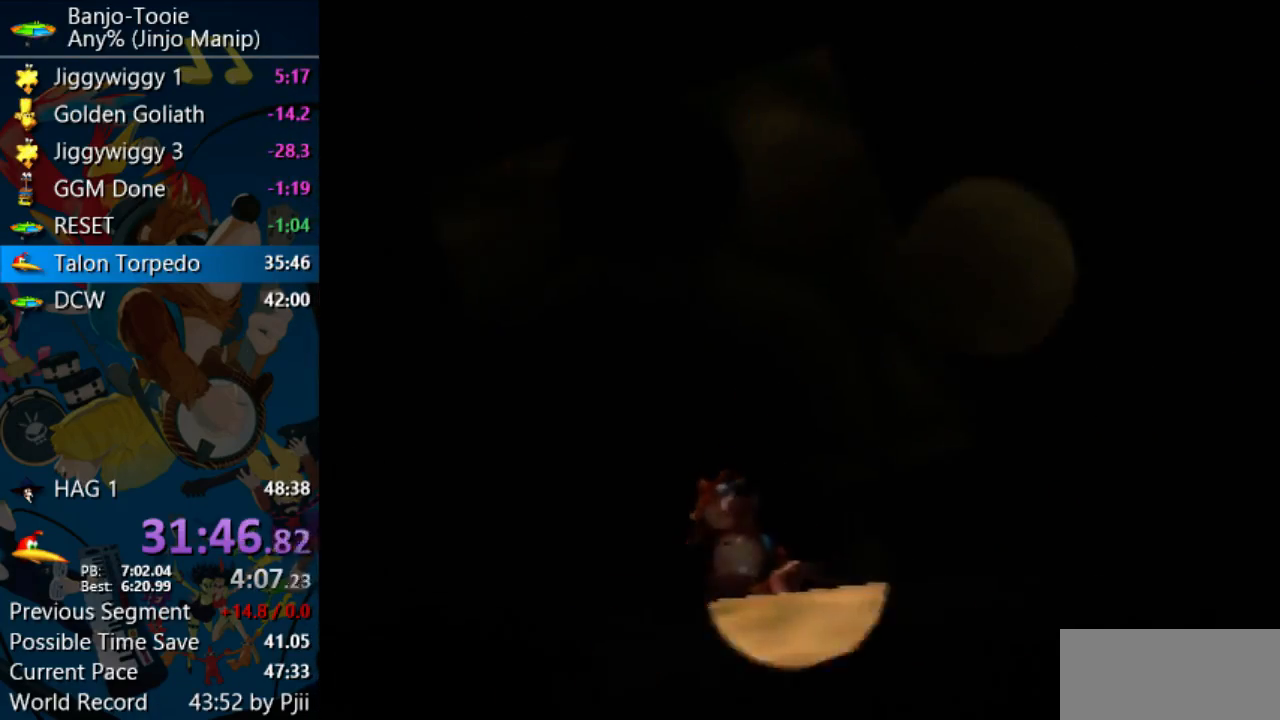
Gameplay with a controller (Nintendo layout); each line is a JSON object with the inputs held at the frame after it. "events" lists button and stick changes between this image and that frame as [ms after this image, input, new state], when the widget could be followed in between. Not read: L1 L3 R3.
{"buttons": ["Z"], "left_stick": "up", "events": [[467, "left_stick", "up"]]}
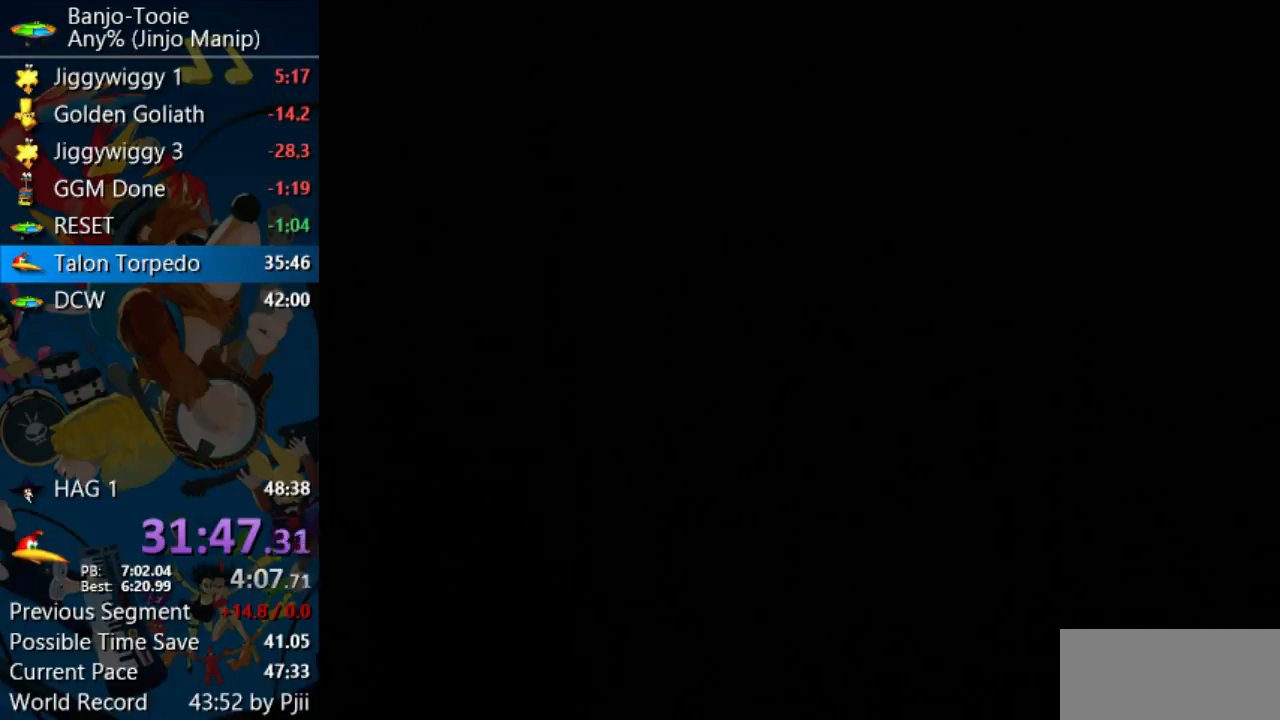
{"buttons": ["Z"], "left_stick": "up", "events": []}
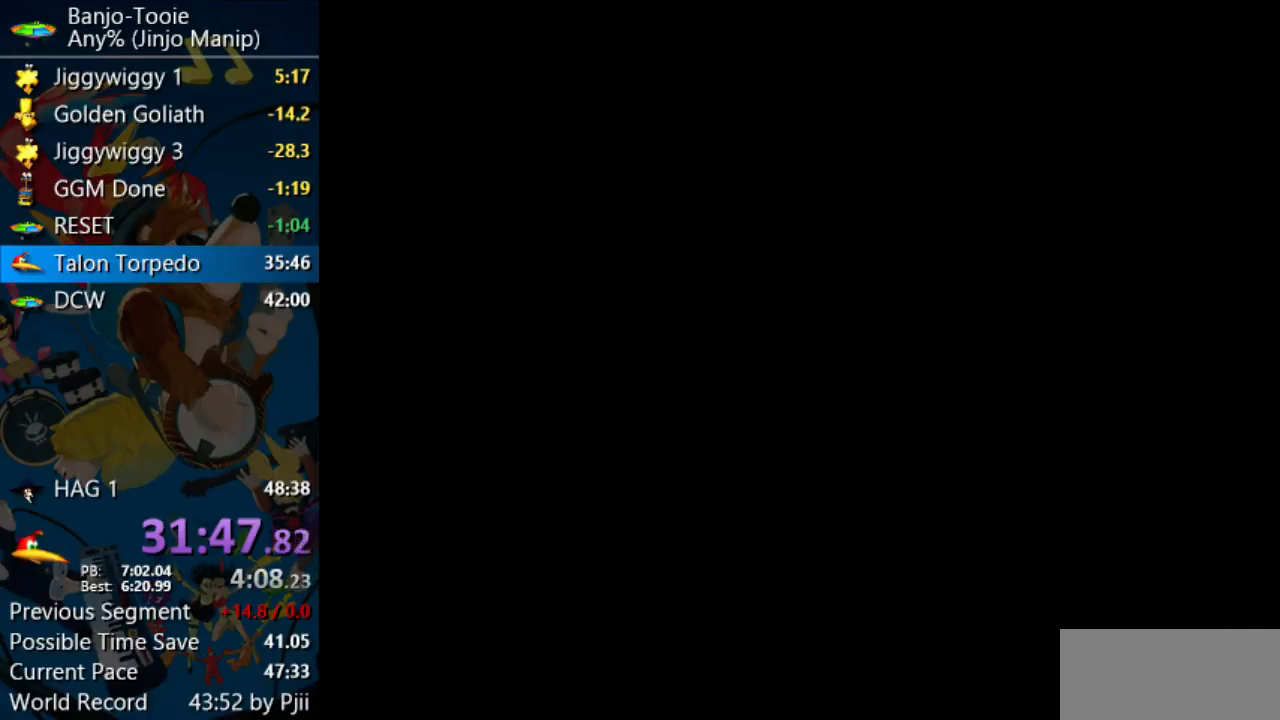
{"buttons": ["Z"], "left_stick": "center", "events": [[167, "left_stick", "center"]]}
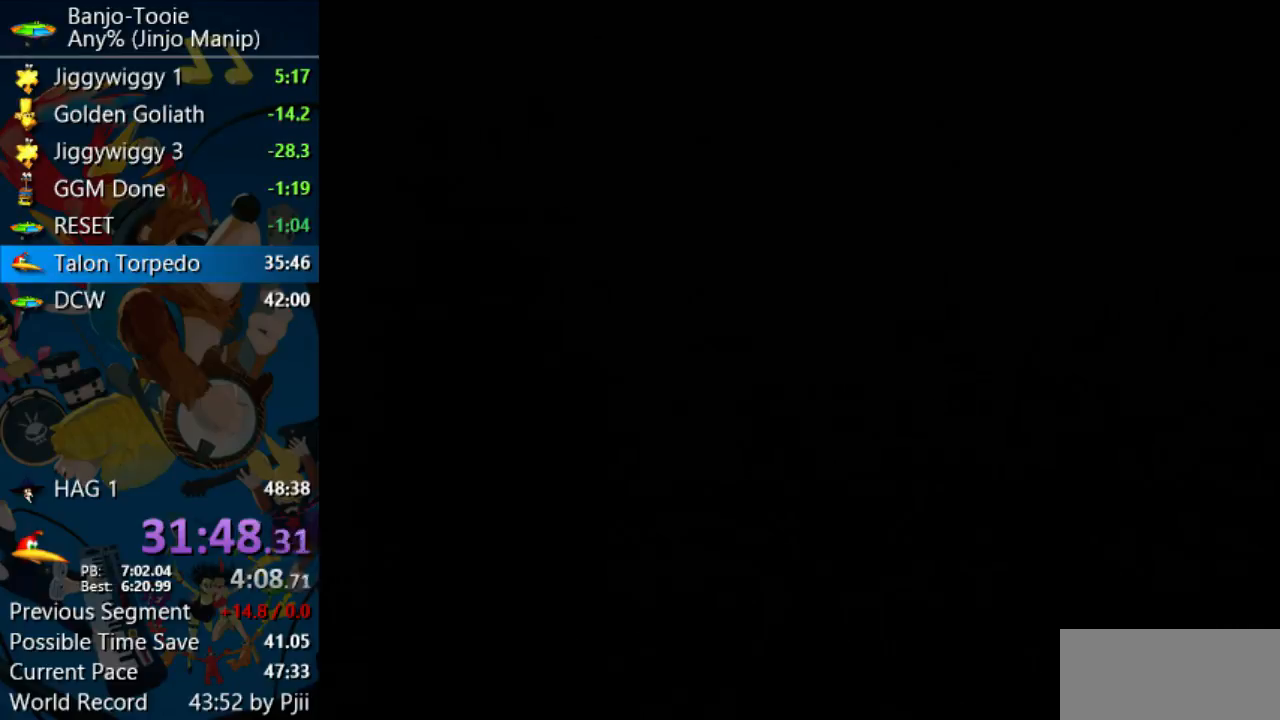
{"buttons": ["Z"], "left_stick": "center", "events": []}
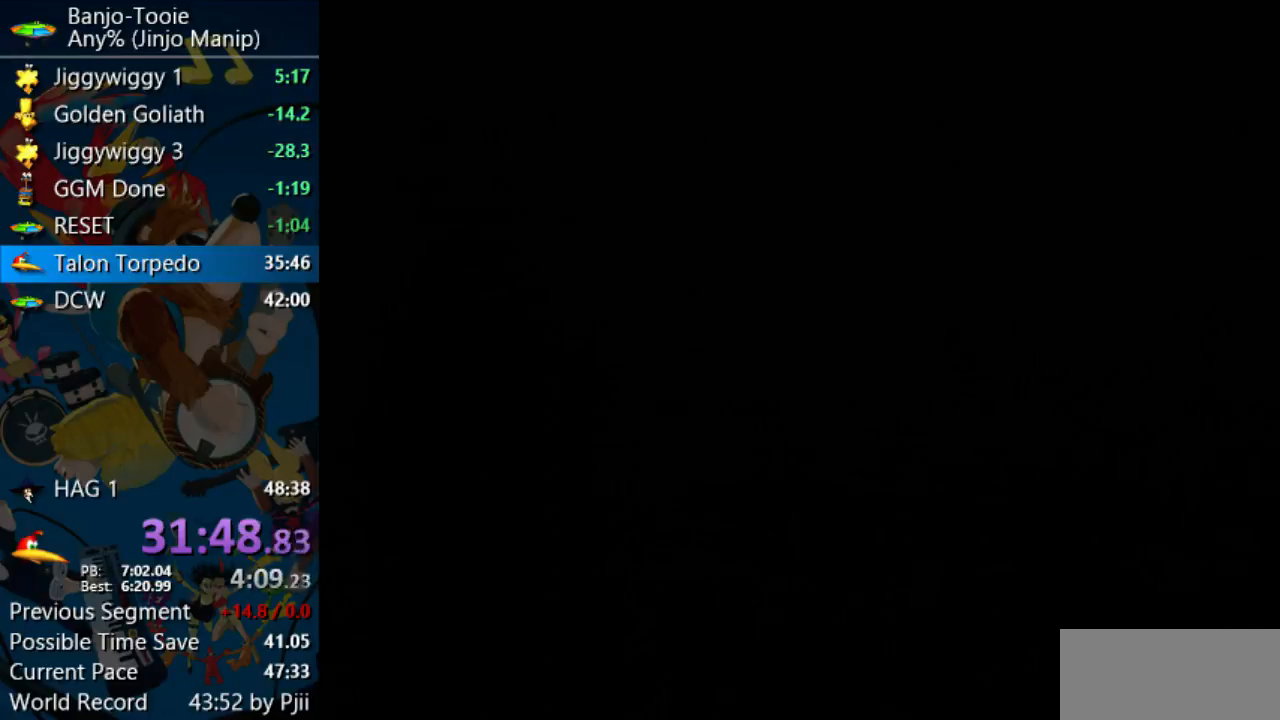
{"buttons": ["Z"], "left_stick": "center", "events": []}
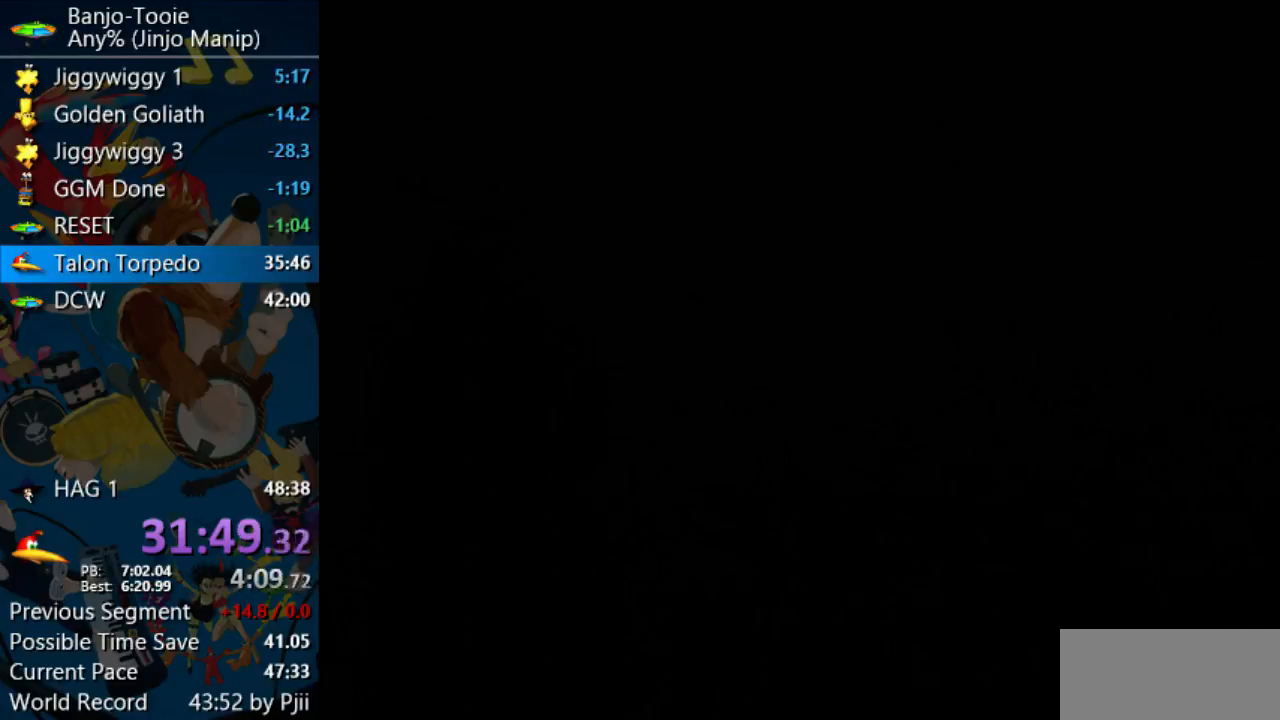
{"buttons": ["Z"], "left_stick": "center", "events": []}
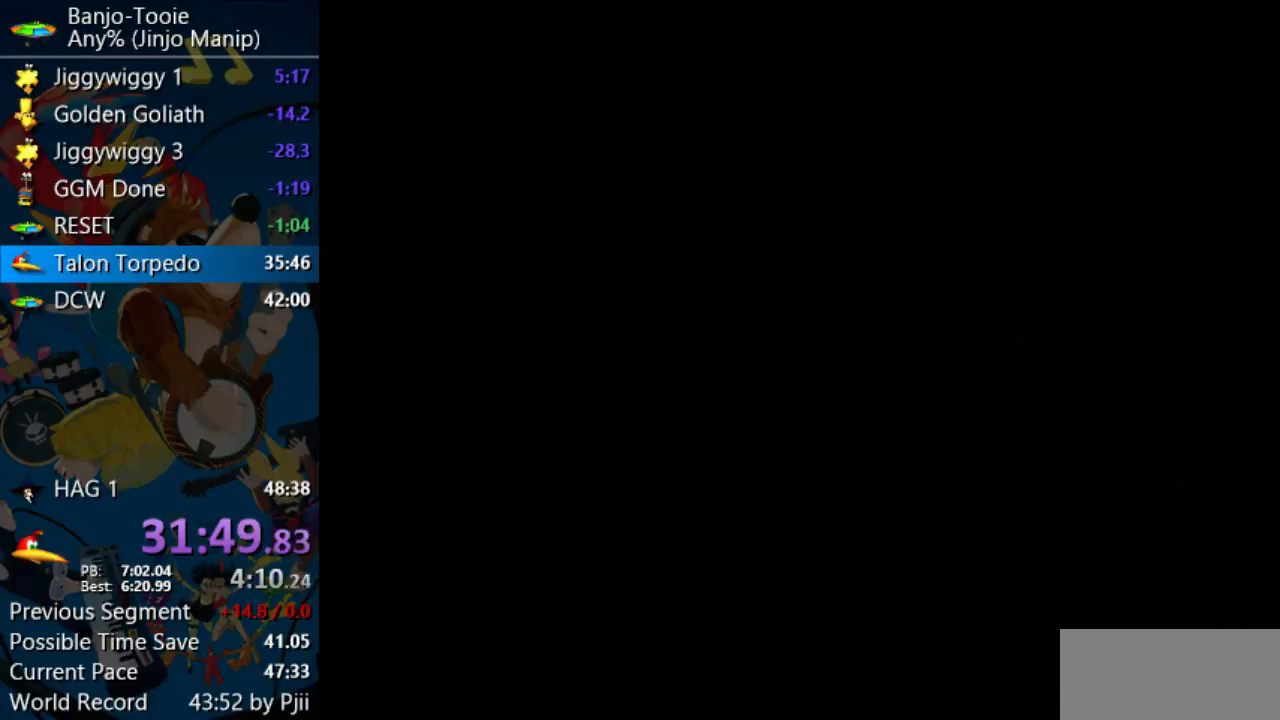
{"buttons": ["Z", "C_RIGHT"], "left_stick": "up", "events": [[333, "left_stick", "up"], [500, "C_RIGHT", "down"]]}
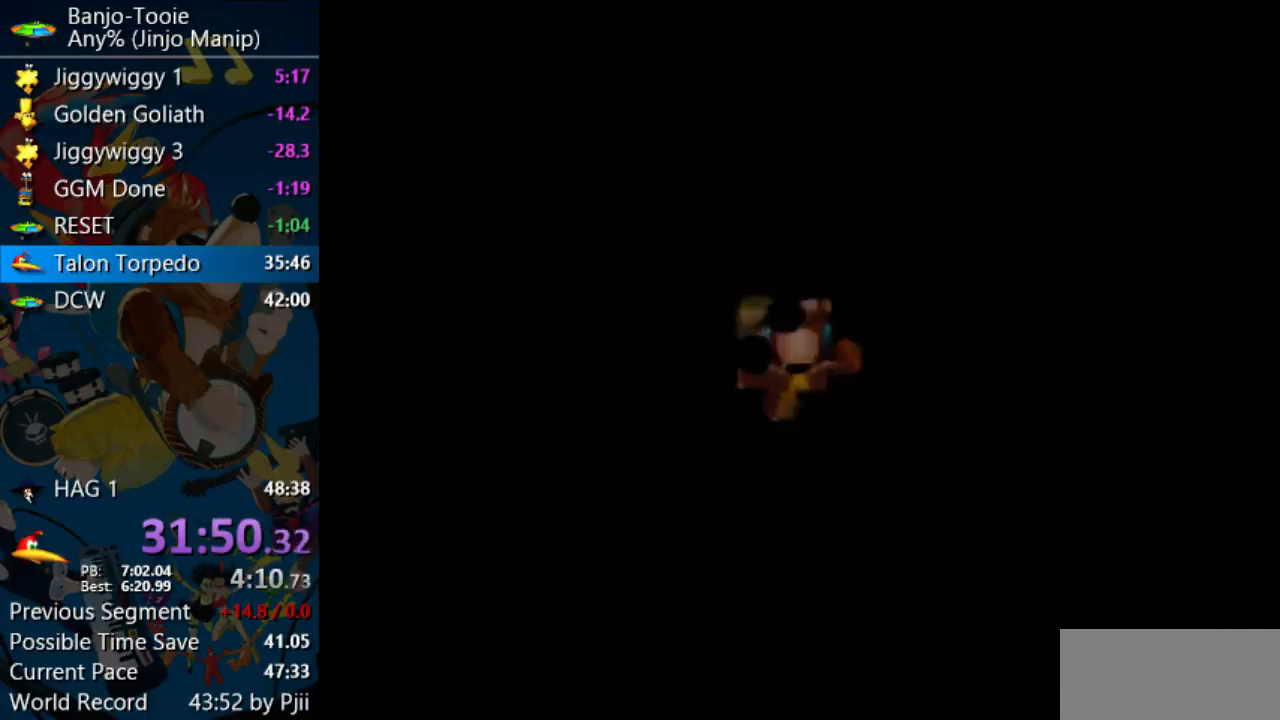
{"buttons": ["Z", "C_RIGHT"], "left_stick": "up", "events": []}
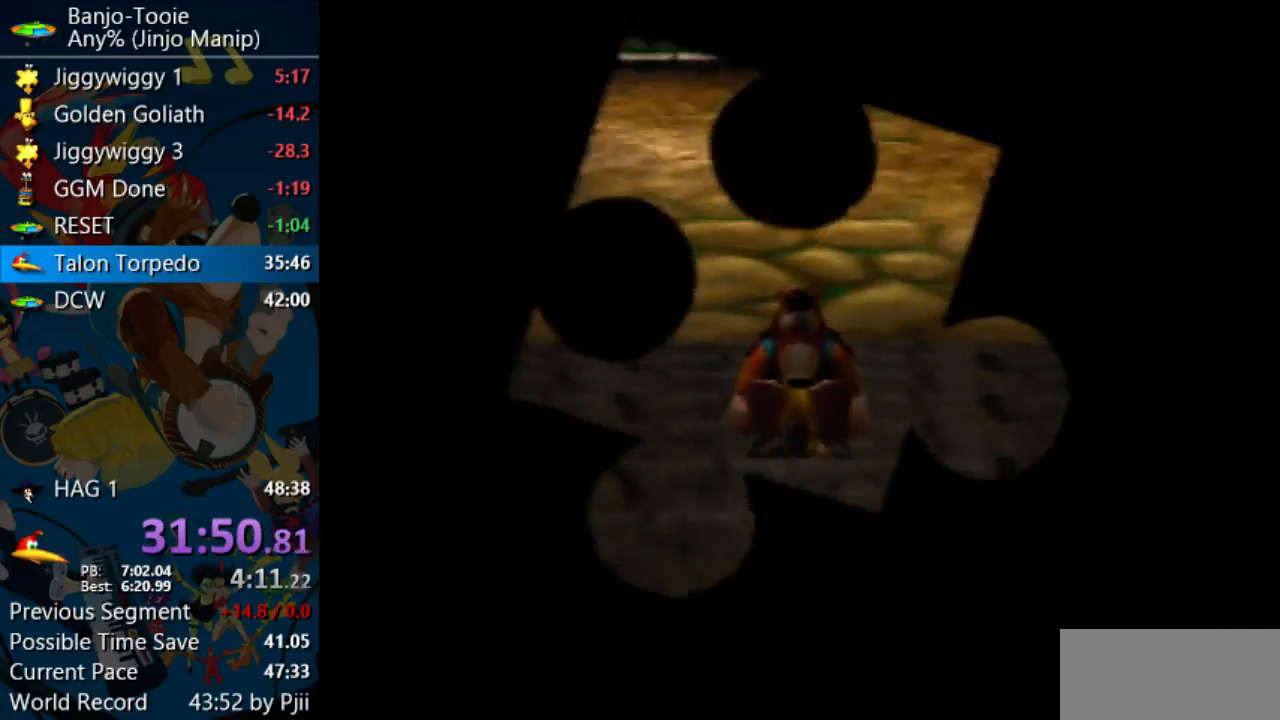
{"buttons": ["Z", "C_RIGHT"], "left_stick": "up", "events": []}
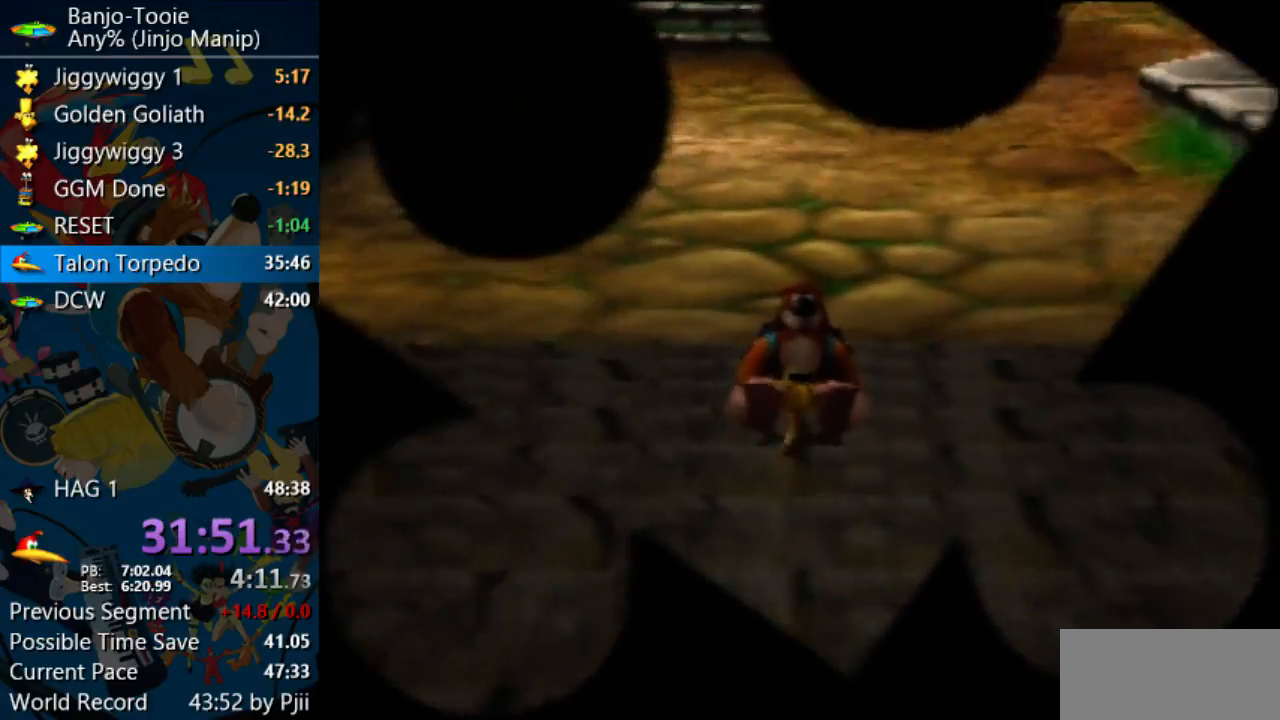
{"buttons": ["Z", "C_RIGHT"], "left_stick": "up", "events": []}
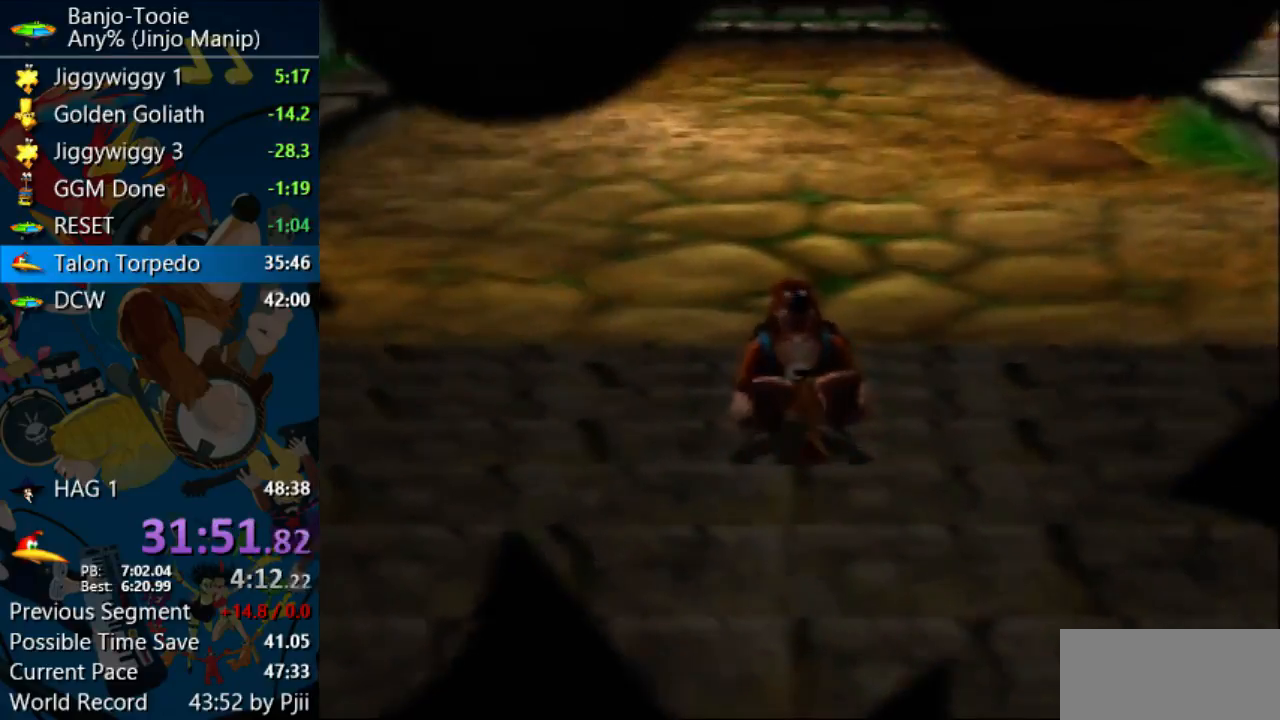
{"buttons": ["Z", "C_RIGHT"], "left_stick": "up", "events": []}
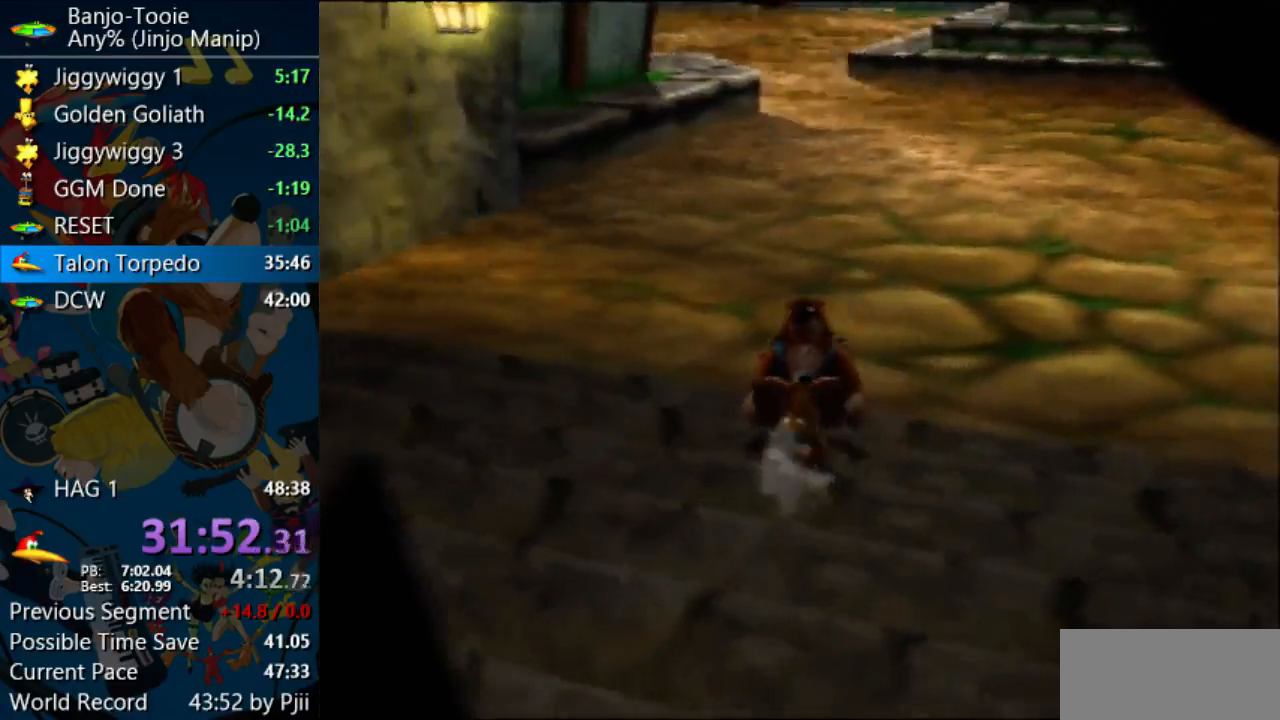
{"buttons": ["Z", "C_RIGHT"], "left_stick": "up", "events": []}
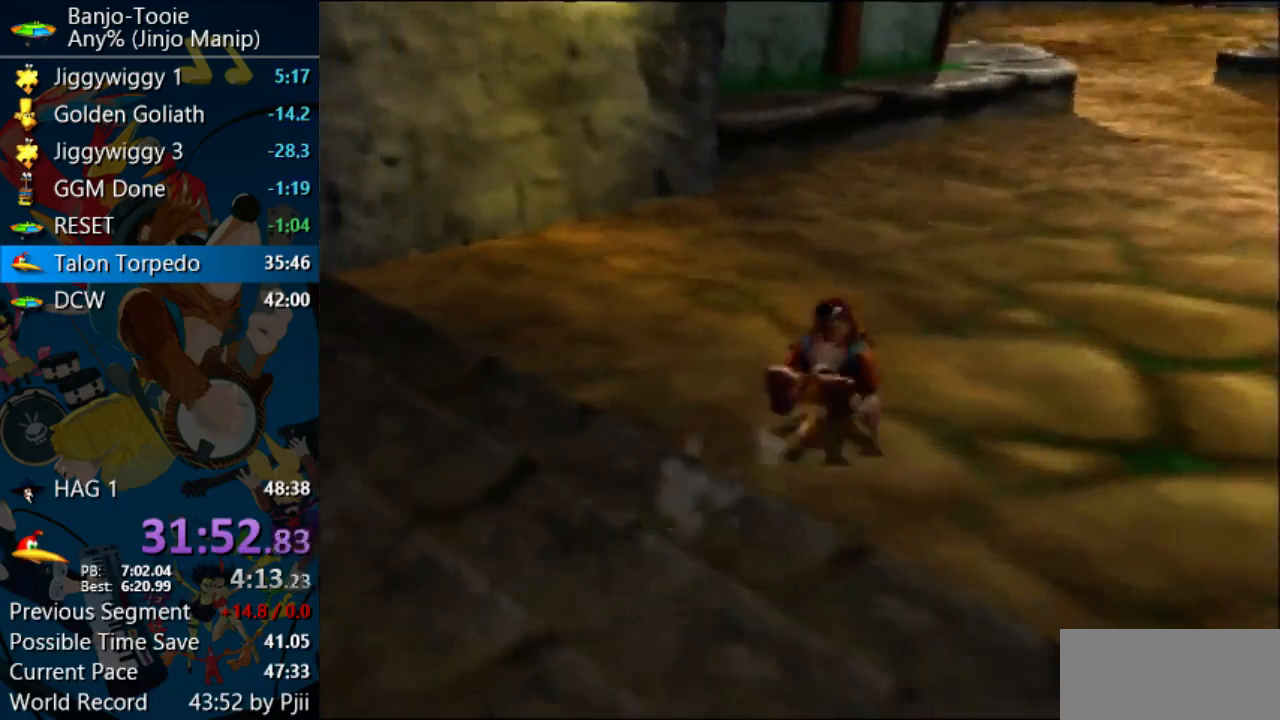
{"buttons": ["Z"], "left_stick": "up-right", "events": [[33, "left_stick", "up-right"], [67, "C_RIGHT", "up"]]}
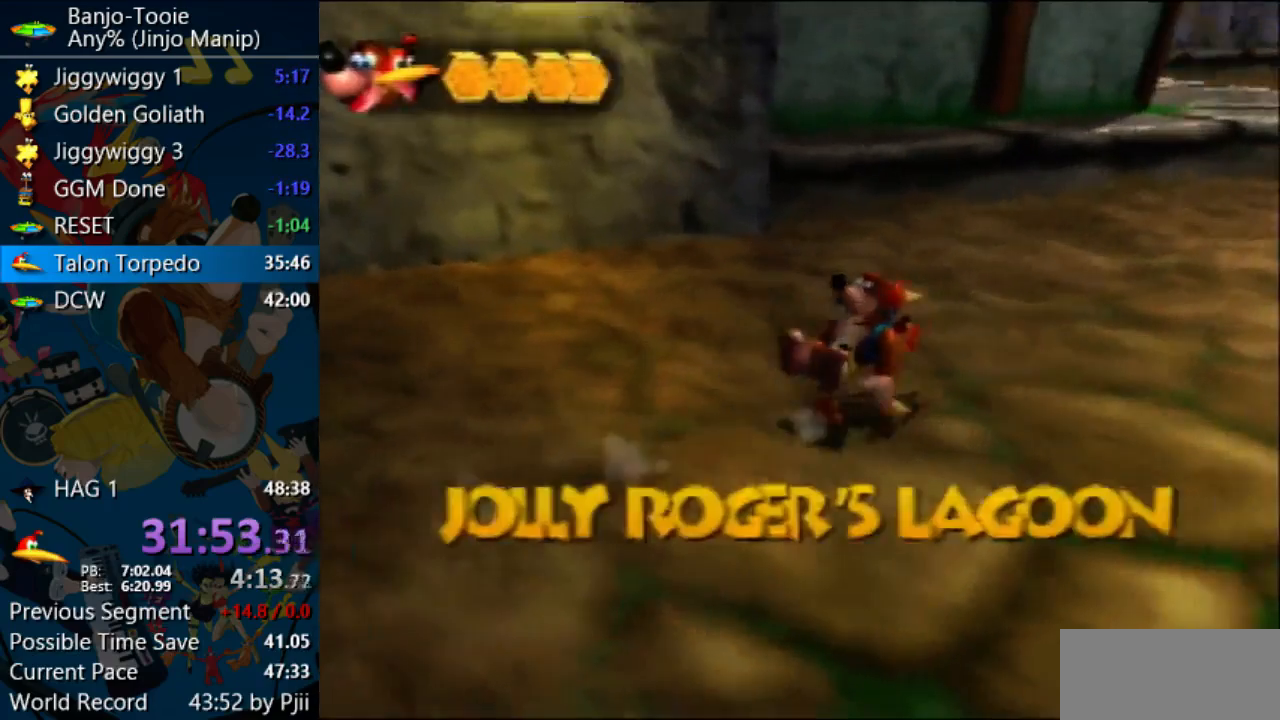
{"buttons": ["Z", "C_RIGHT"], "left_stick": "up-right", "events": [[300, "C_RIGHT", "down"]]}